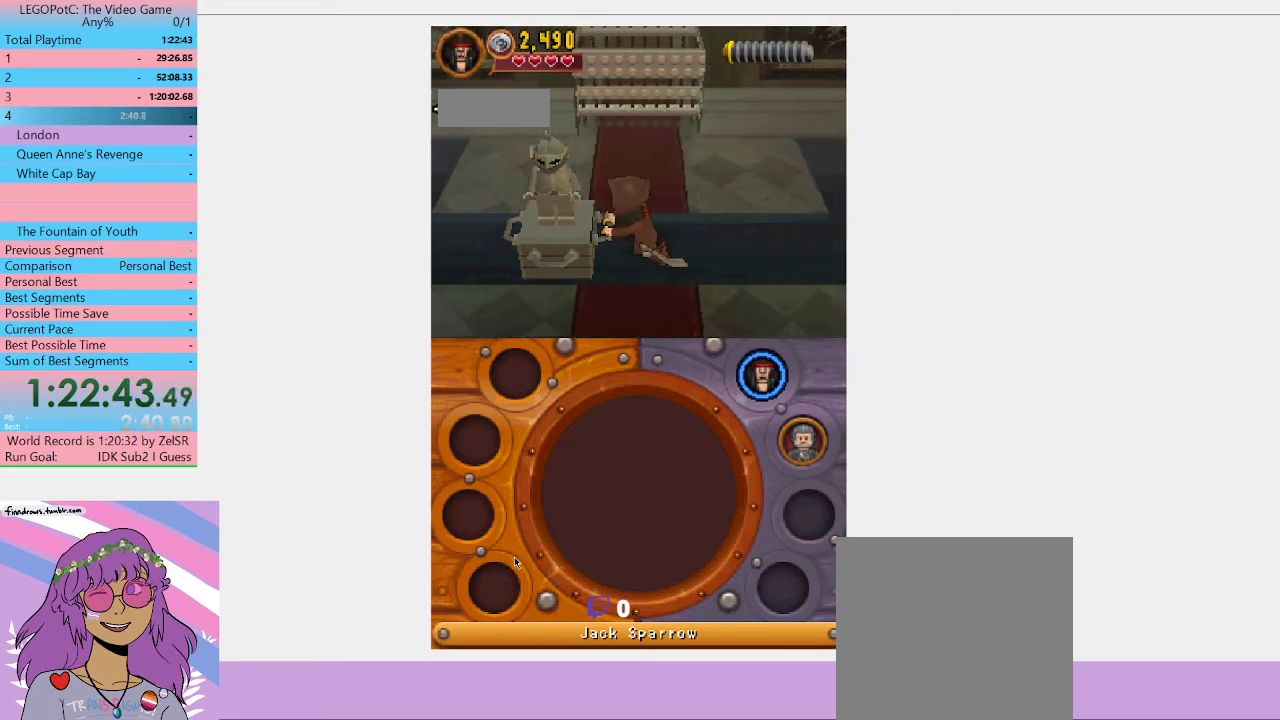
Gameplay with a controller (Xbox layout); each line is a JSON object with the inputs held at the frame after it. "events" lists button and stick changes between this image and that frame as [ms after this image, input, new state], when the widget could be followed in between. Not read: START.
{"buttons": [], "left_stick": "left", "right_stick": "center", "events": []}
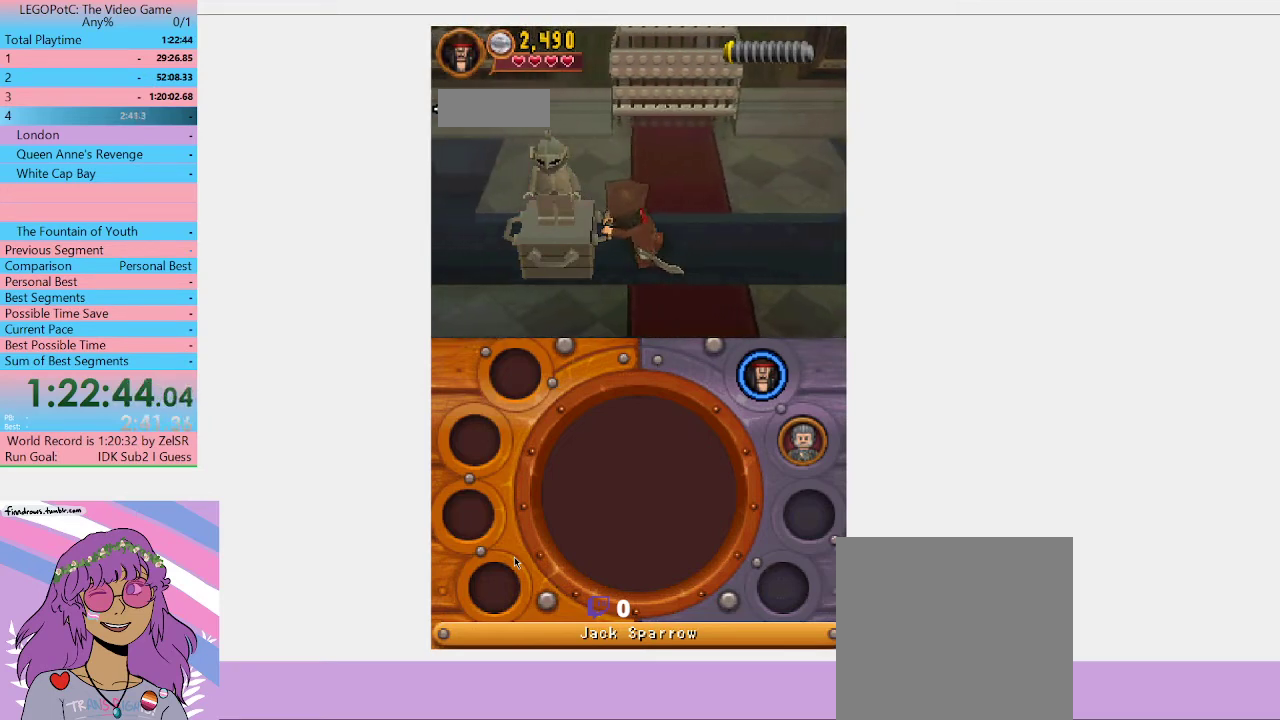
{"buttons": [], "left_stick": "left", "right_stick": "center", "events": []}
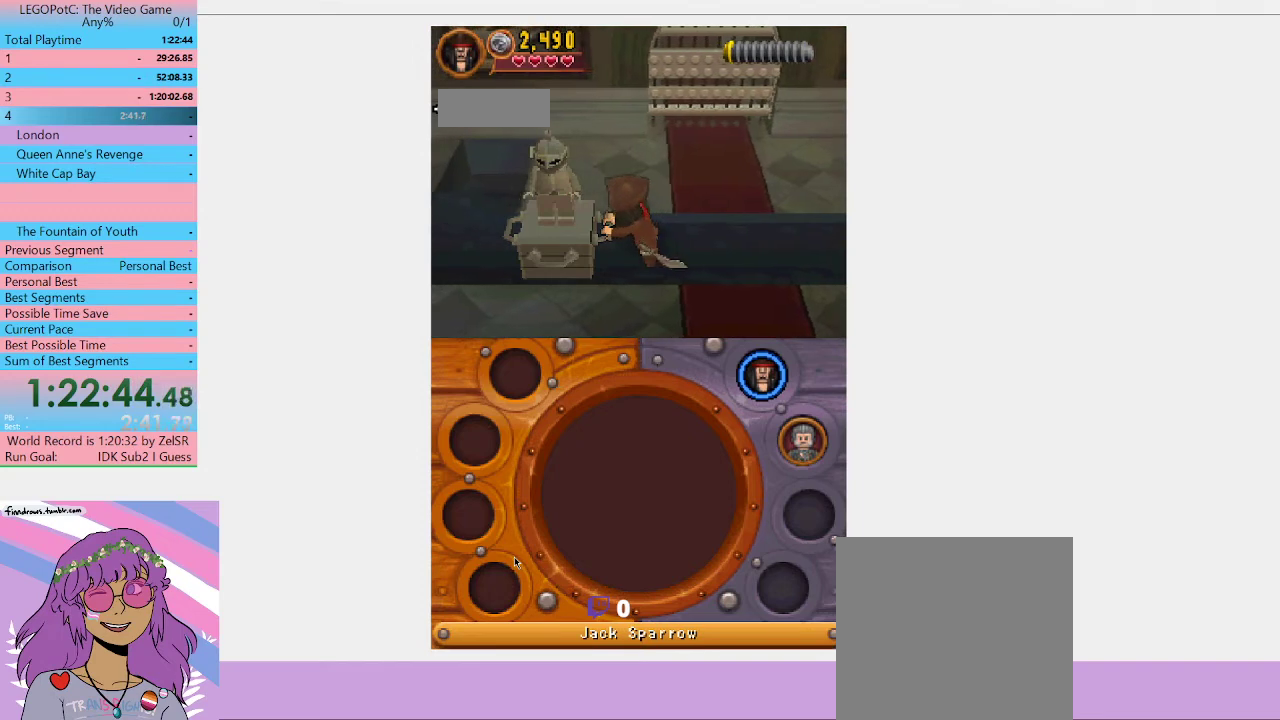
{"buttons": [], "left_stick": "left", "right_stick": "center", "events": []}
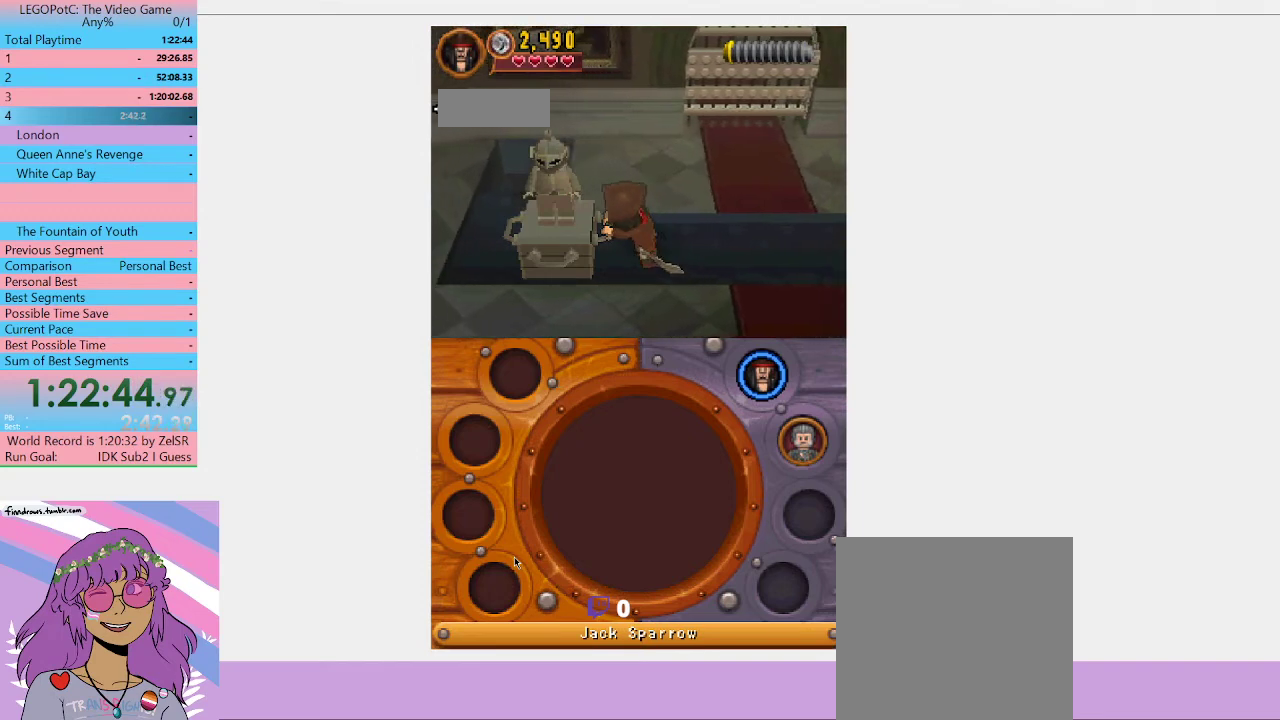
{"buttons": [], "left_stick": "left", "right_stick": "center", "events": []}
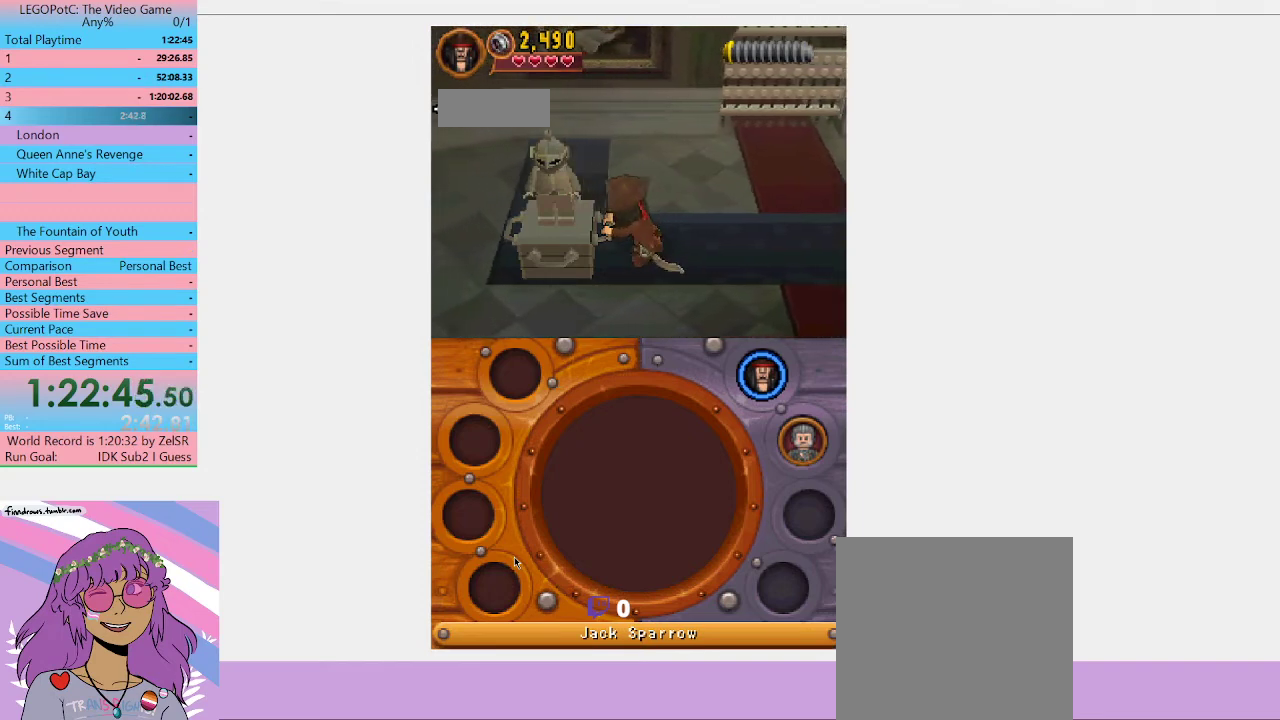
{"buttons": [], "left_stick": "down", "right_stick": "center", "events": [[167, "left_stick", "center"], [200, "A", "down"], [333, "A", "up"], [333, "left_stick", "down"]]}
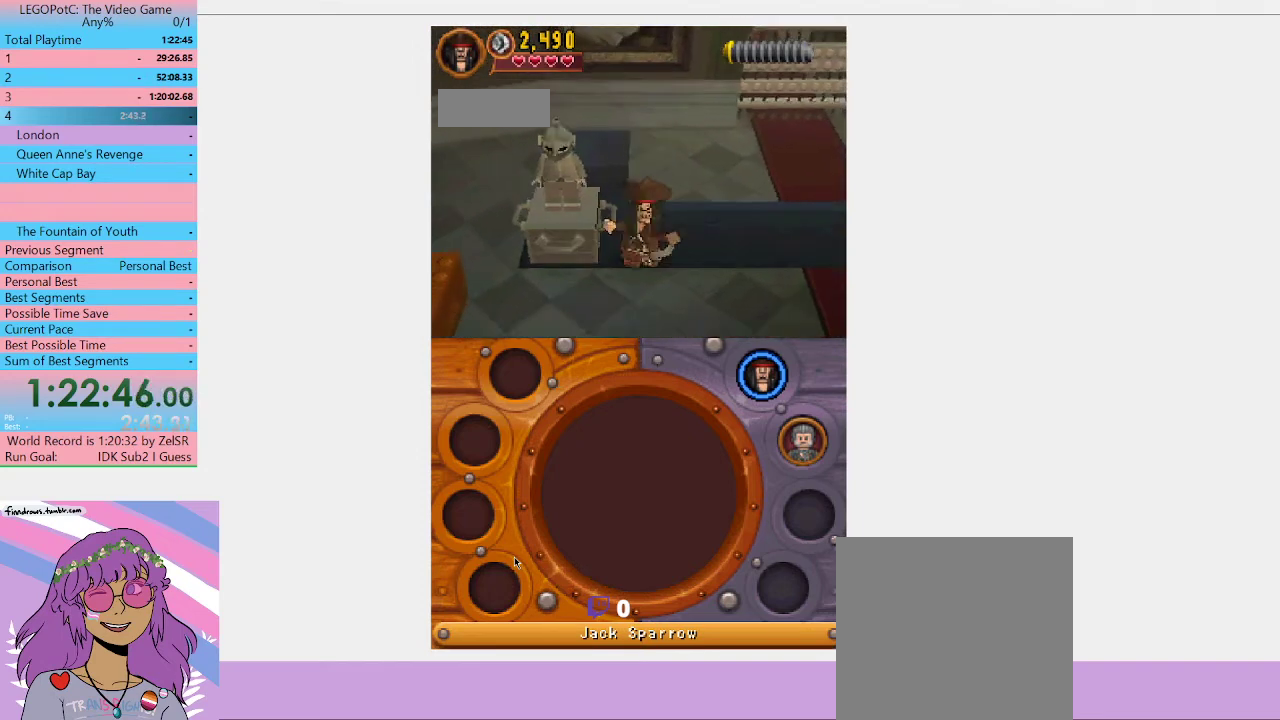
{"buttons": [], "left_stick": "up-left", "right_stick": "center", "events": [[267, "left_stick", "down-left"], [433, "left_stick", "up-left"]]}
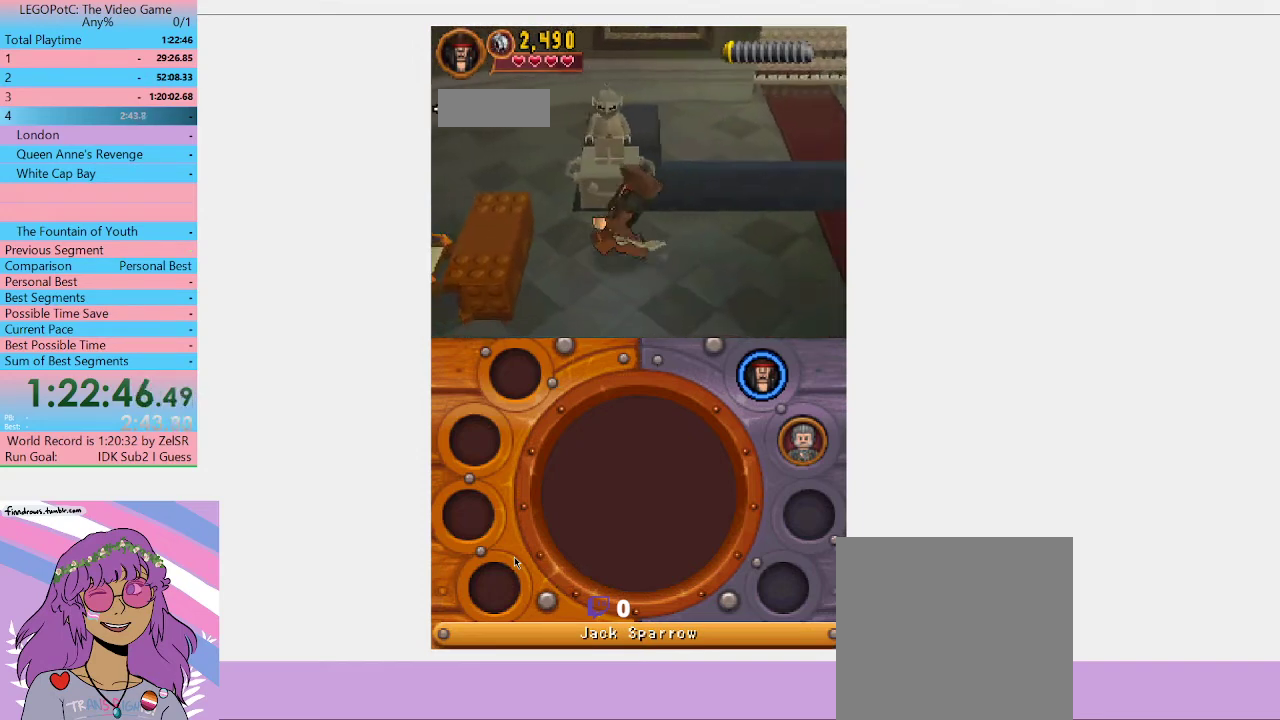
{"buttons": [], "left_stick": "up", "right_stick": "center", "events": [[167, "left_stick", "up"]]}
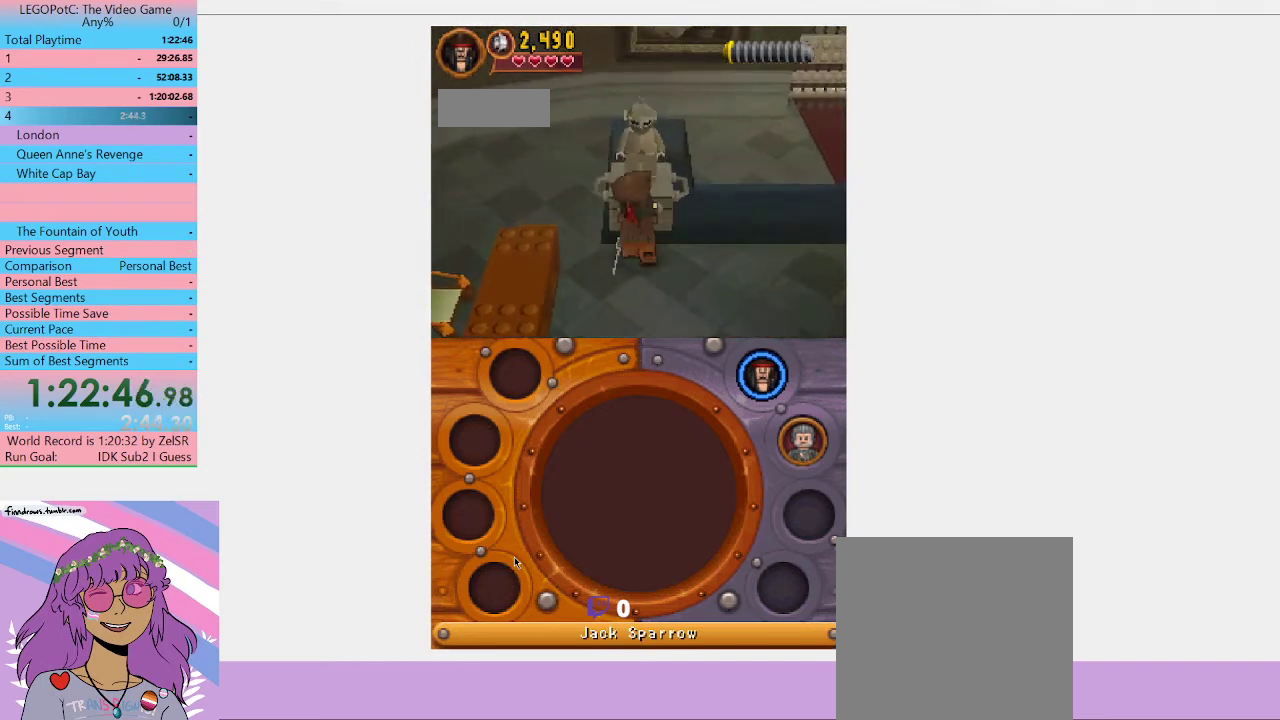
{"buttons": [], "left_stick": "up", "right_stick": "center", "events": []}
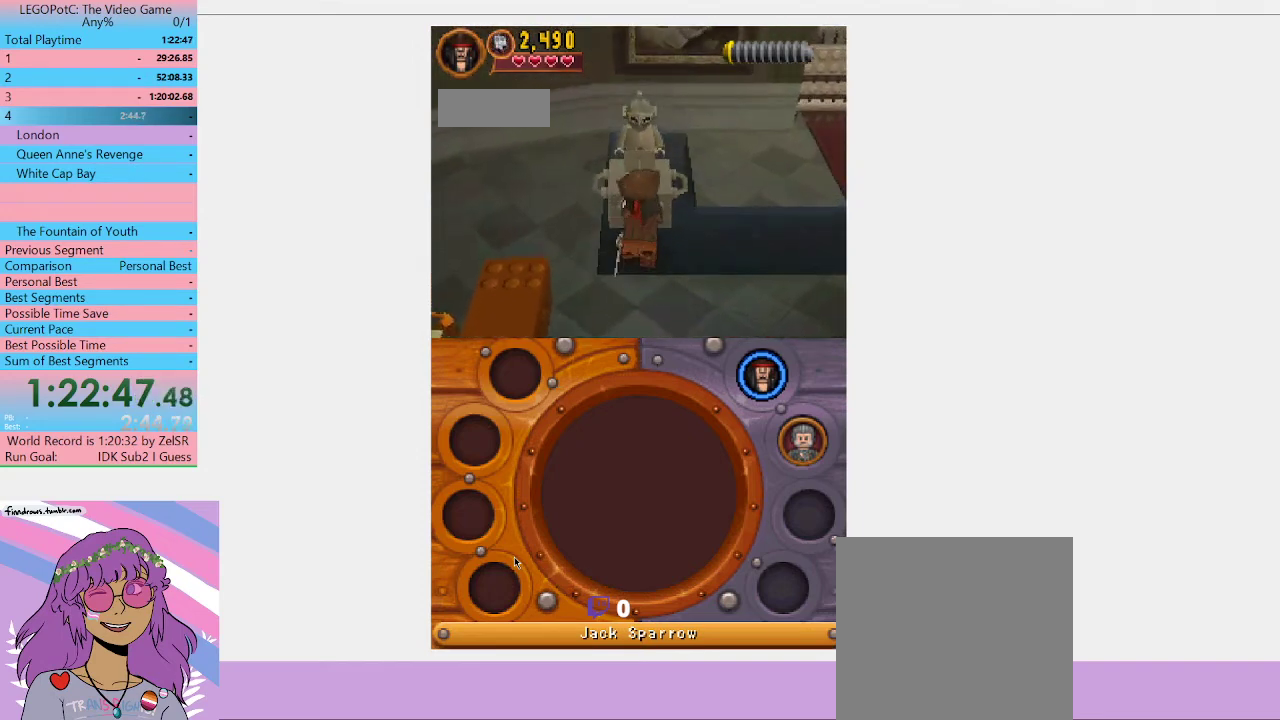
{"buttons": [], "left_stick": "up", "right_stick": "center", "events": []}
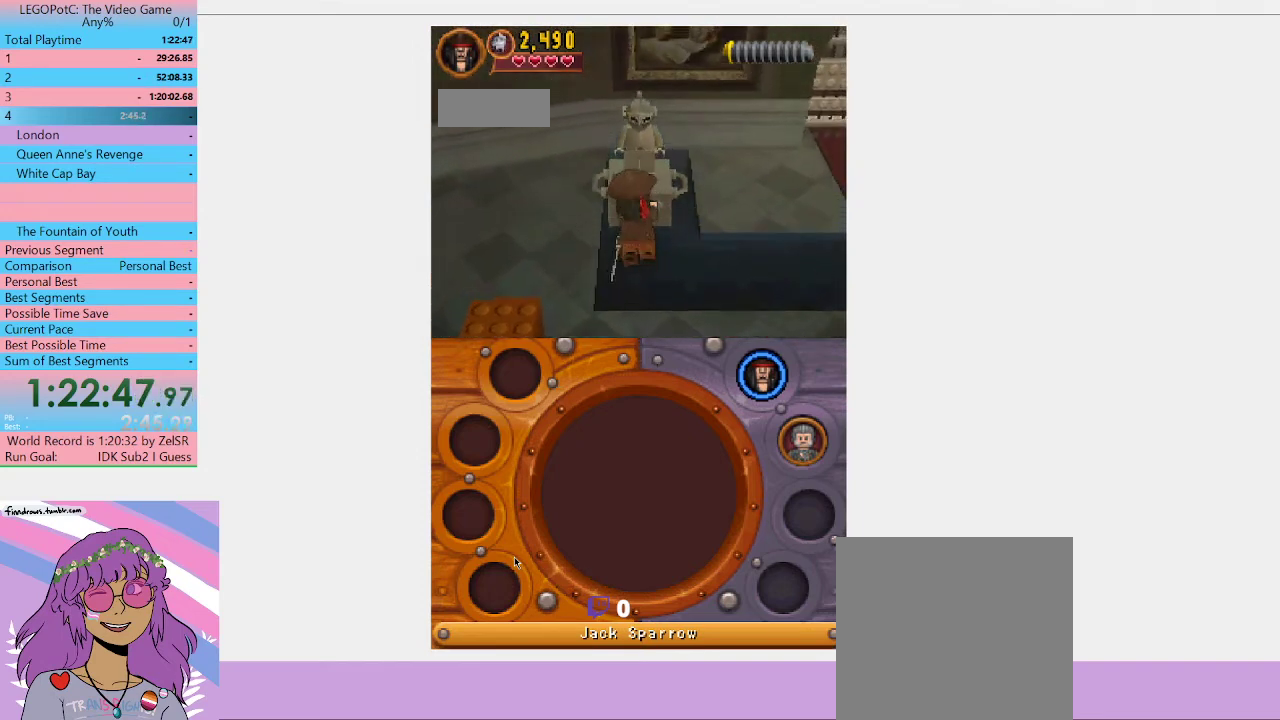
{"buttons": [], "left_stick": "up-right", "right_stick": "center"}
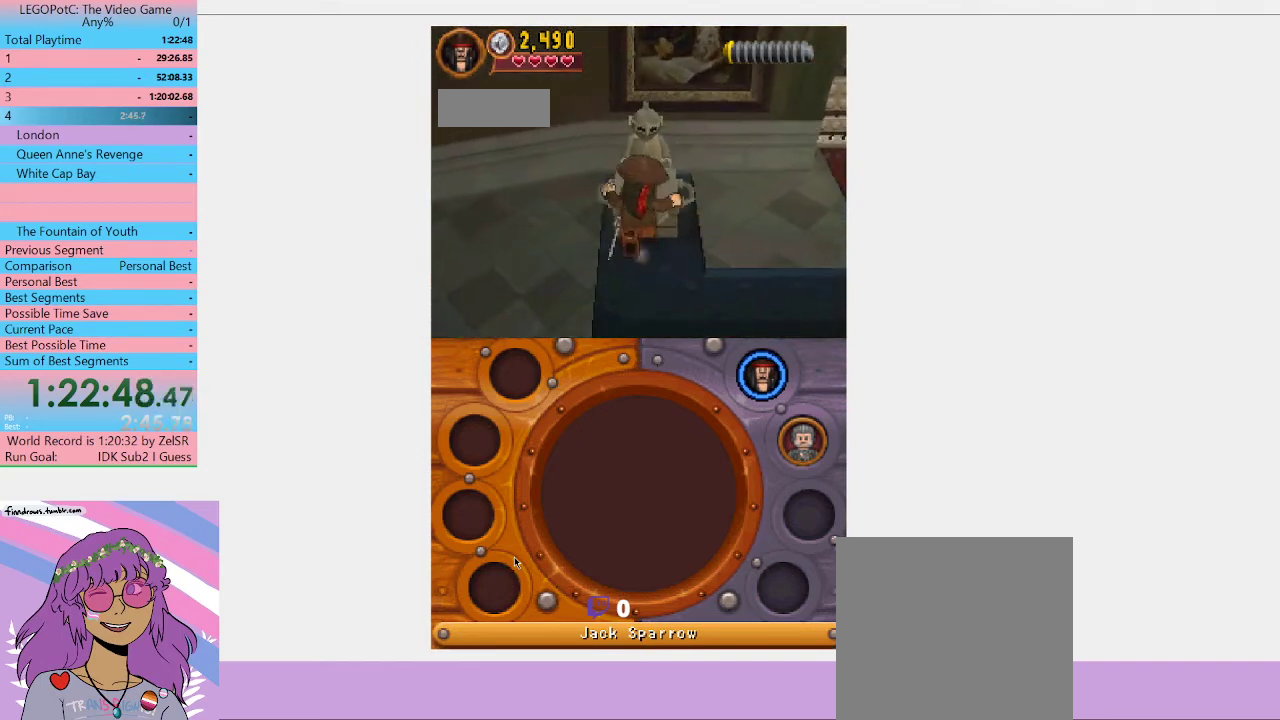
{"buttons": [], "left_stick": "down-right", "right_stick": "center"}
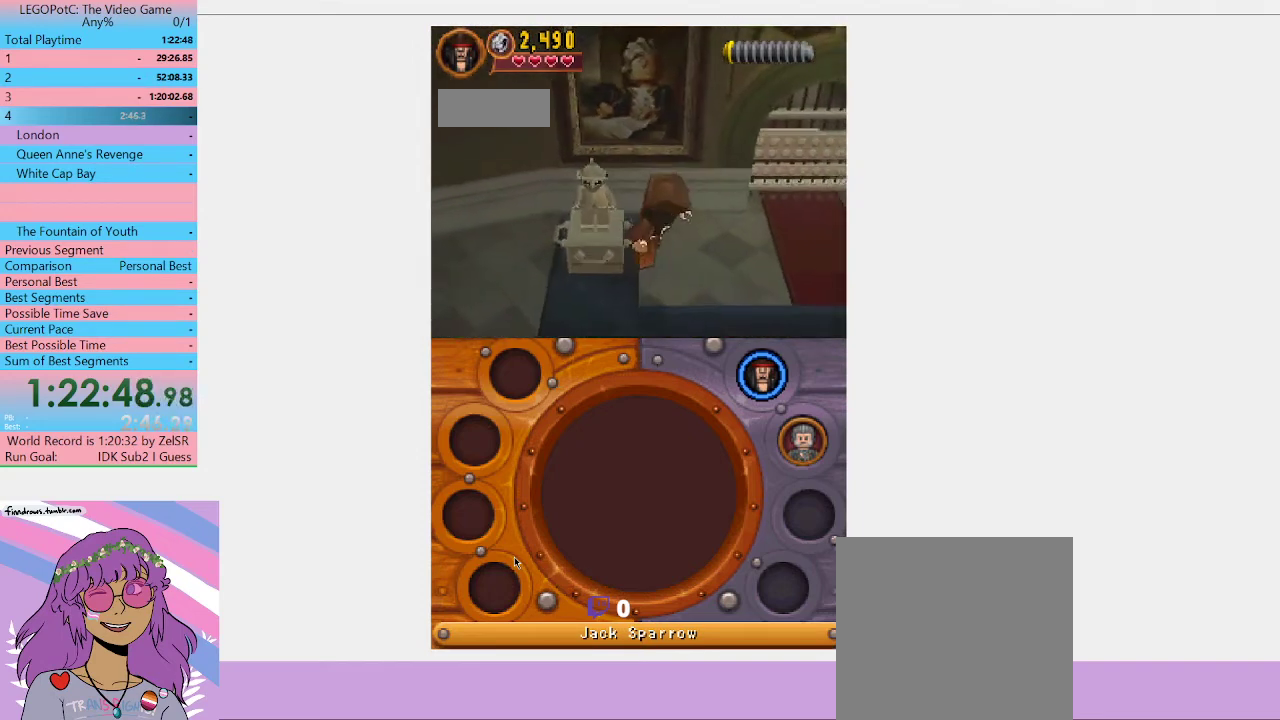
{"buttons": [], "left_stick": "down-right", "right_stick": "center", "events": []}
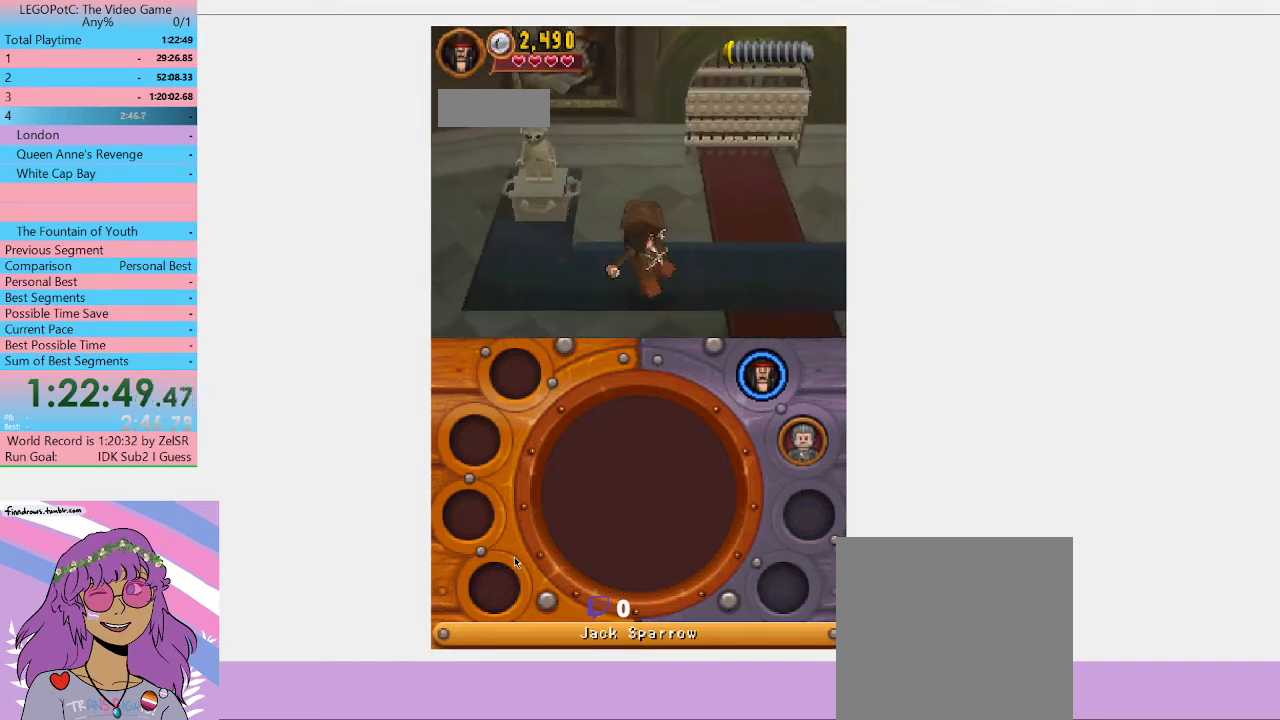
{"buttons": [], "left_stick": "down-right", "right_stick": "center", "events": [[233, "A", "down"], [433, "A", "up"]]}
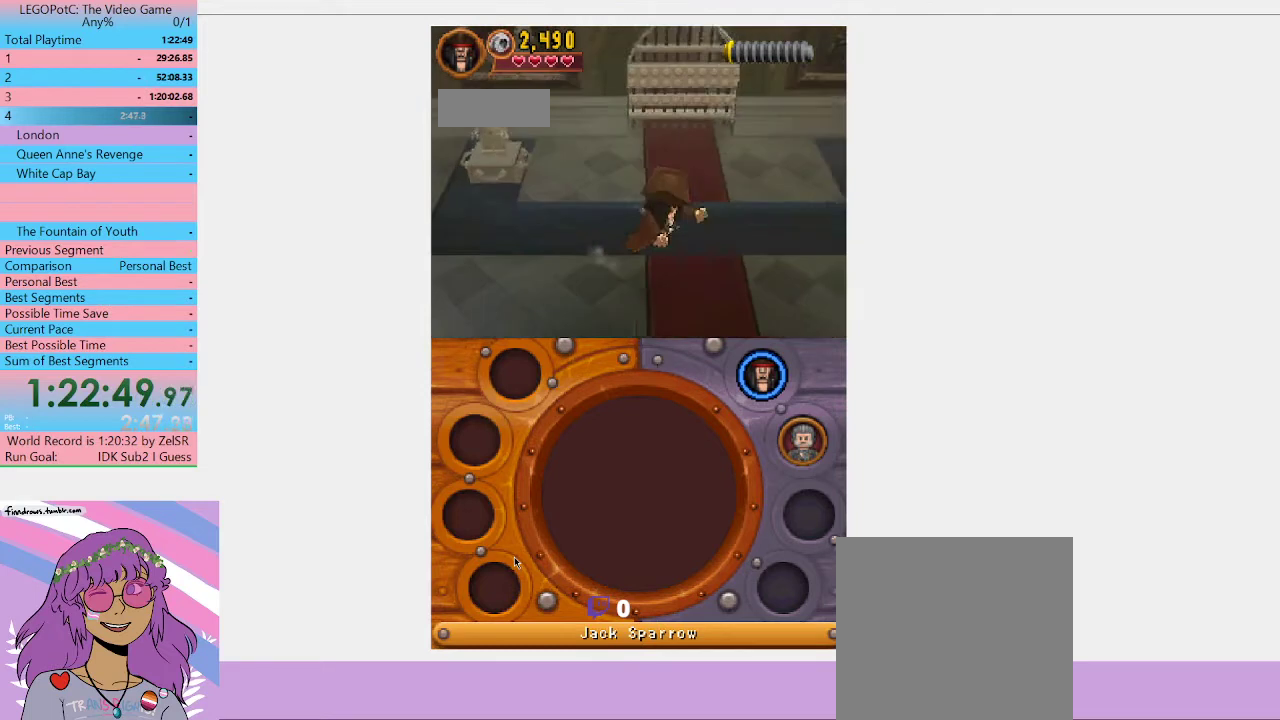
{"buttons": [], "left_stick": "down-right", "right_stick": "center", "events": []}
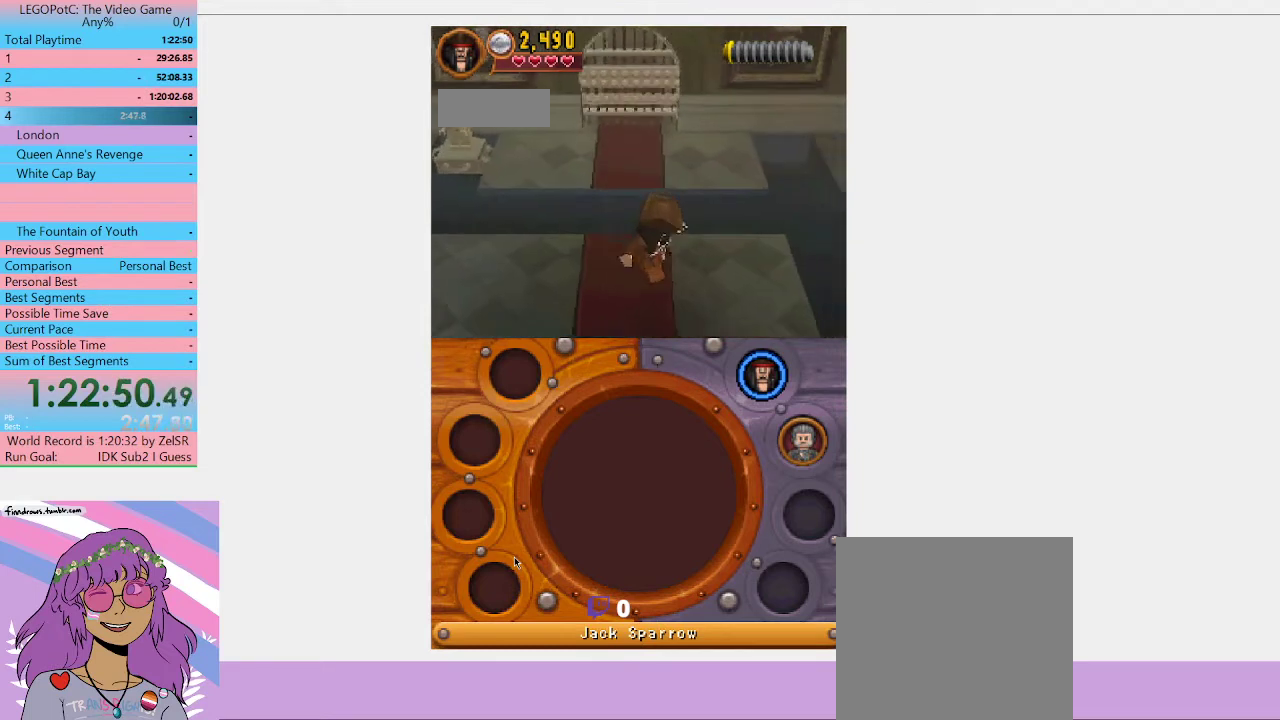
{"buttons": [], "left_stick": "down-right", "right_stick": "center", "events": []}
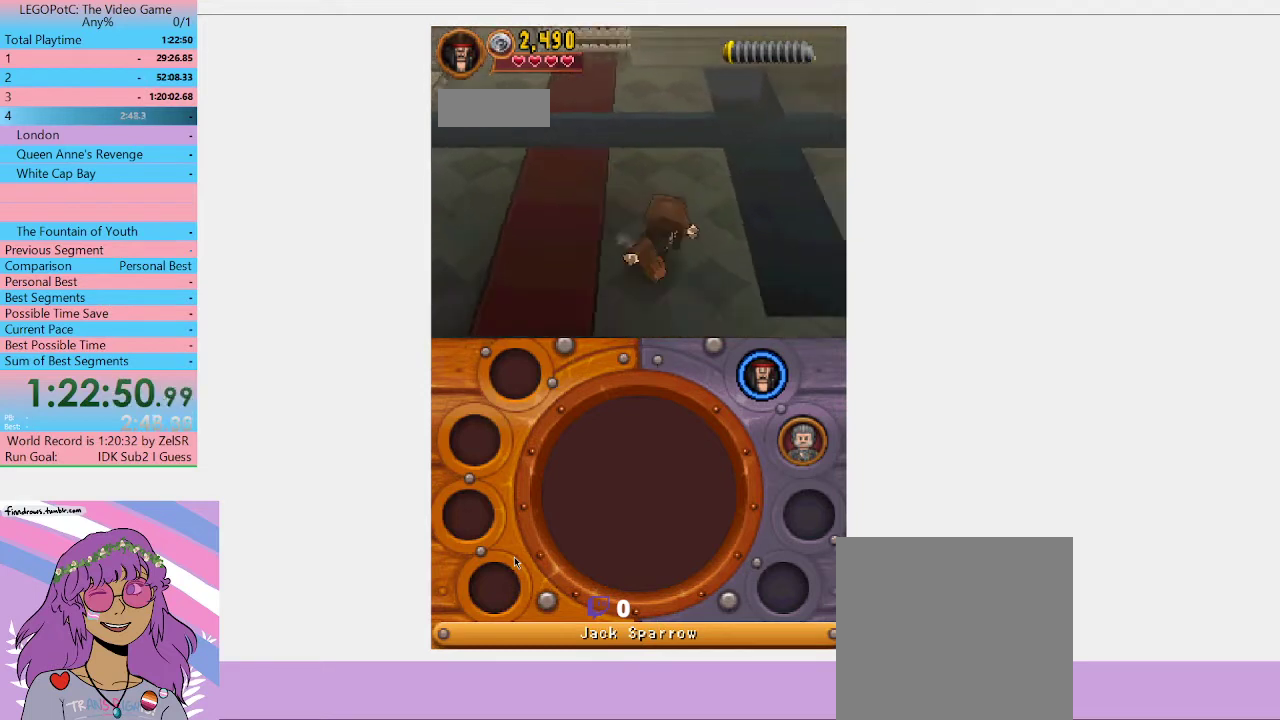
{"buttons": [], "left_stick": "down-right", "right_stick": "center", "events": []}
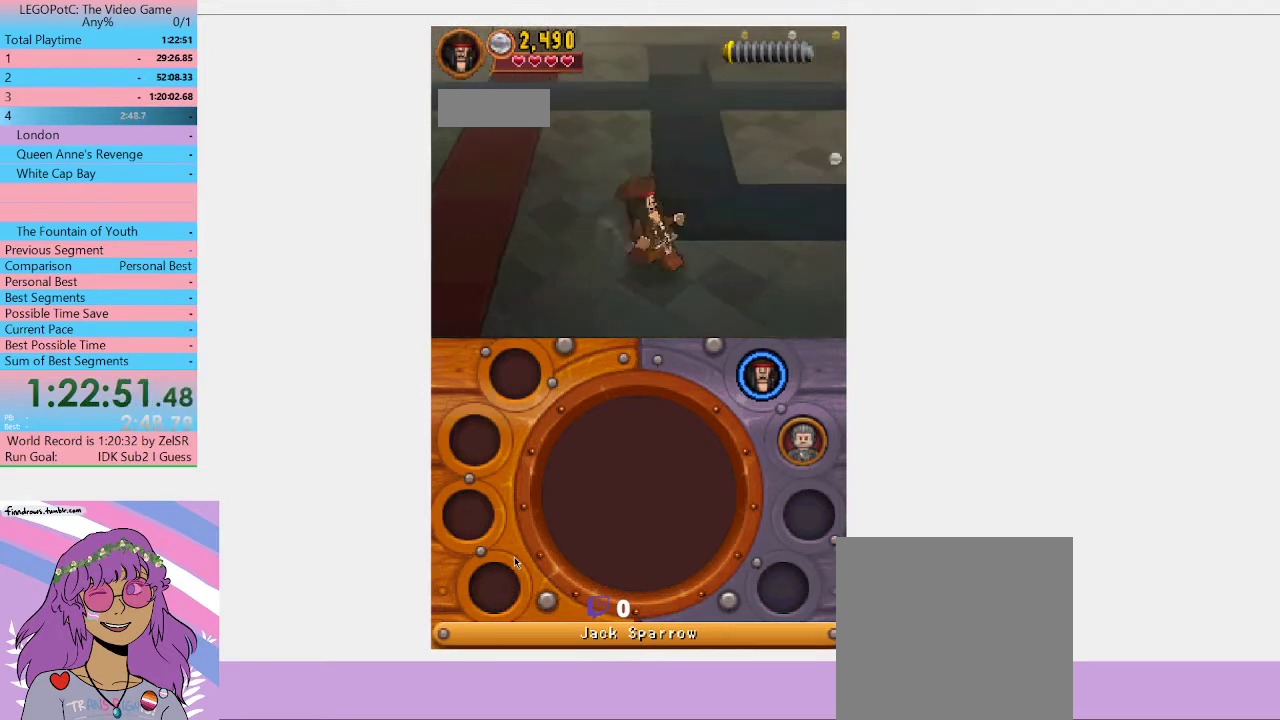
{"buttons": [], "left_stick": "right", "right_stick": "center", "events": [[233, "left_stick", "right"]]}
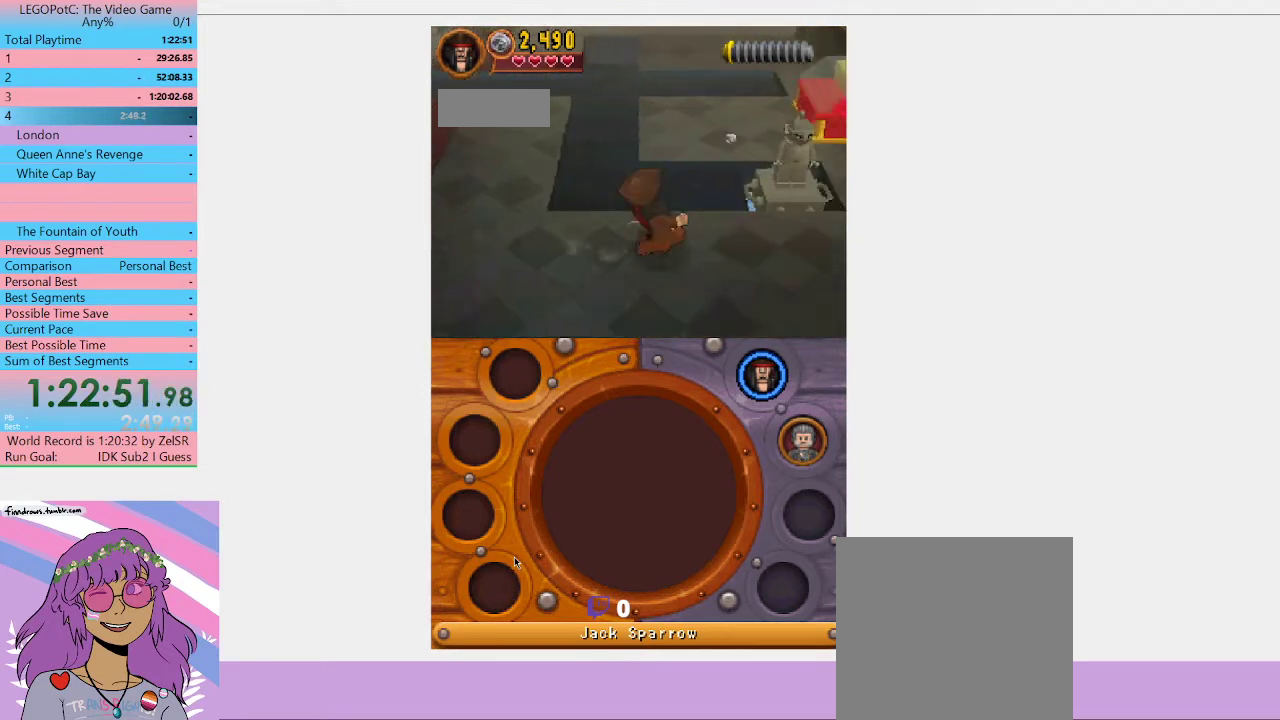
{"buttons": [], "left_stick": "right", "right_stick": "center", "events": []}
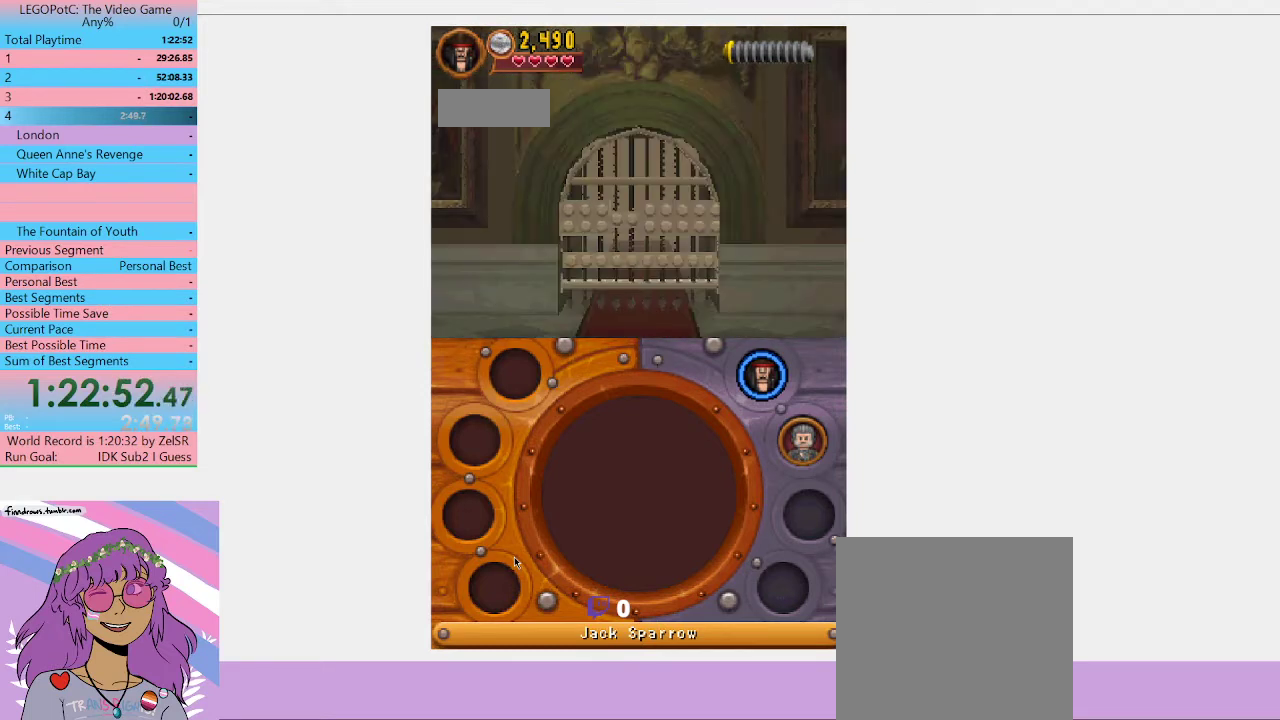
{"buttons": [], "left_stick": "center", "right_stick": "center", "events": [[233, "left_stick", "center"]]}
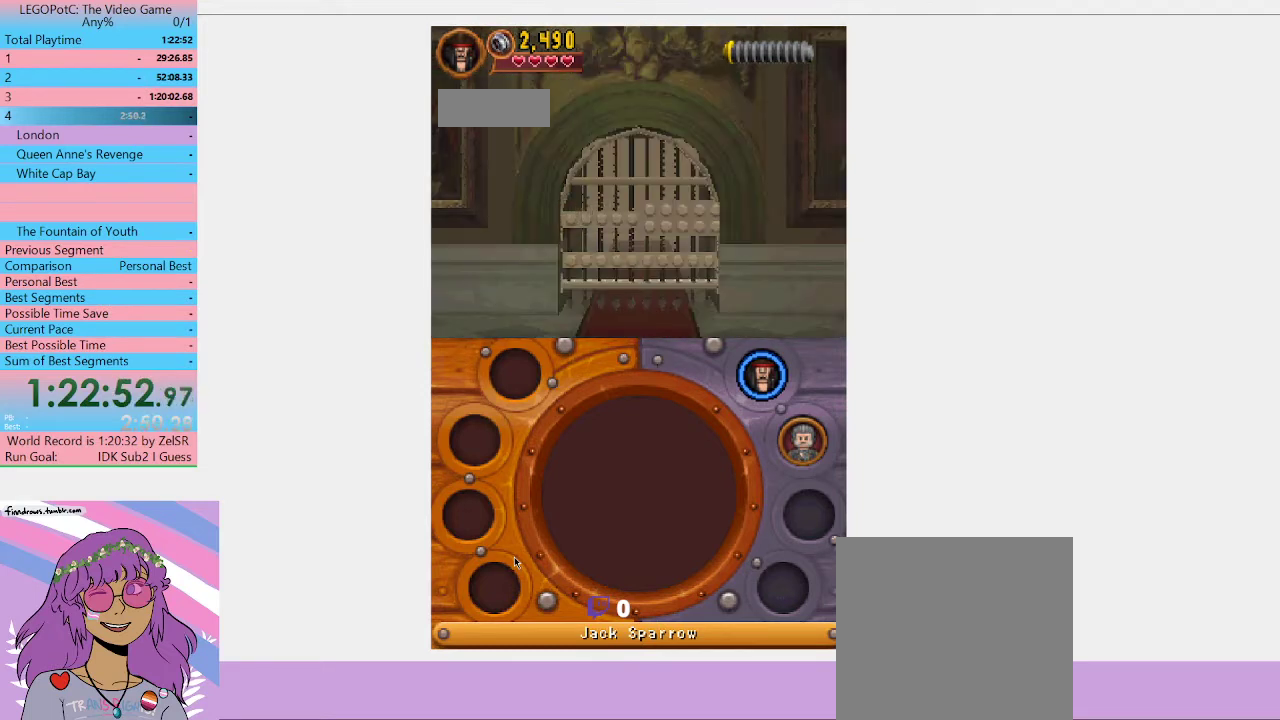
{"buttons": [], "left_stick": "center", "right_stick": "center", "events": []}
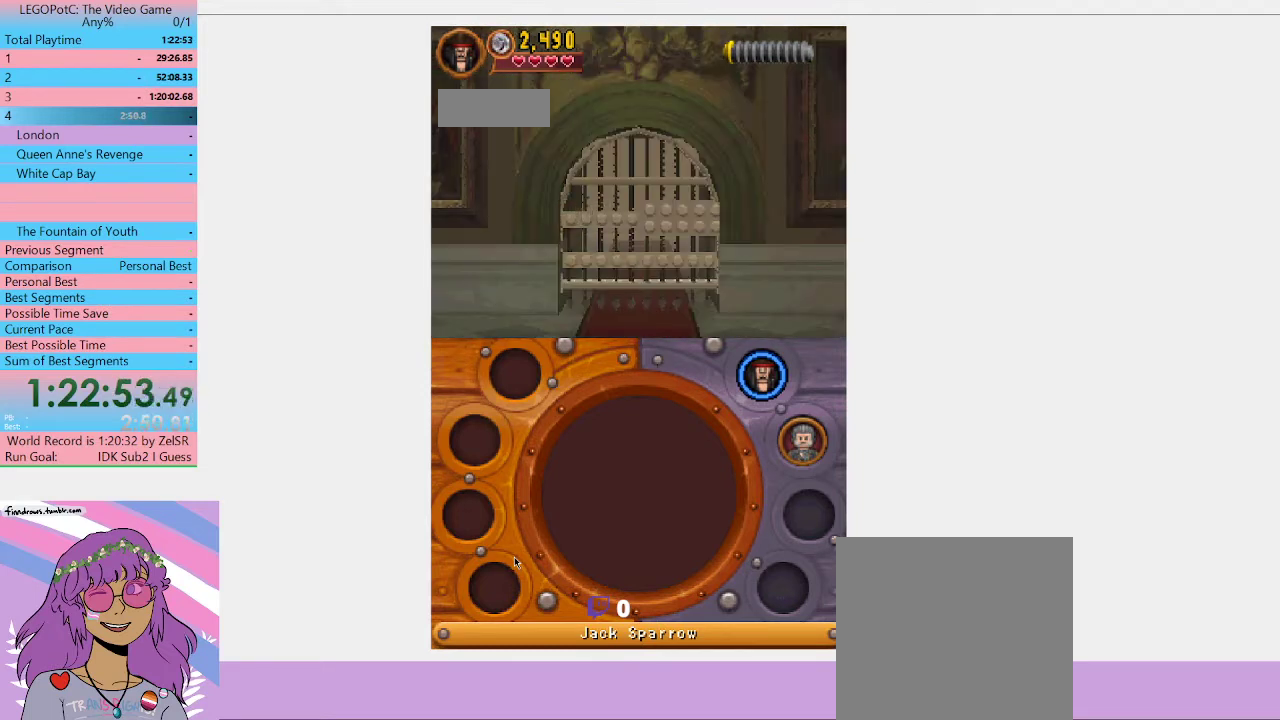
{"buttons": [], "left_stick": "center", "right_stick": "center", "events": []}
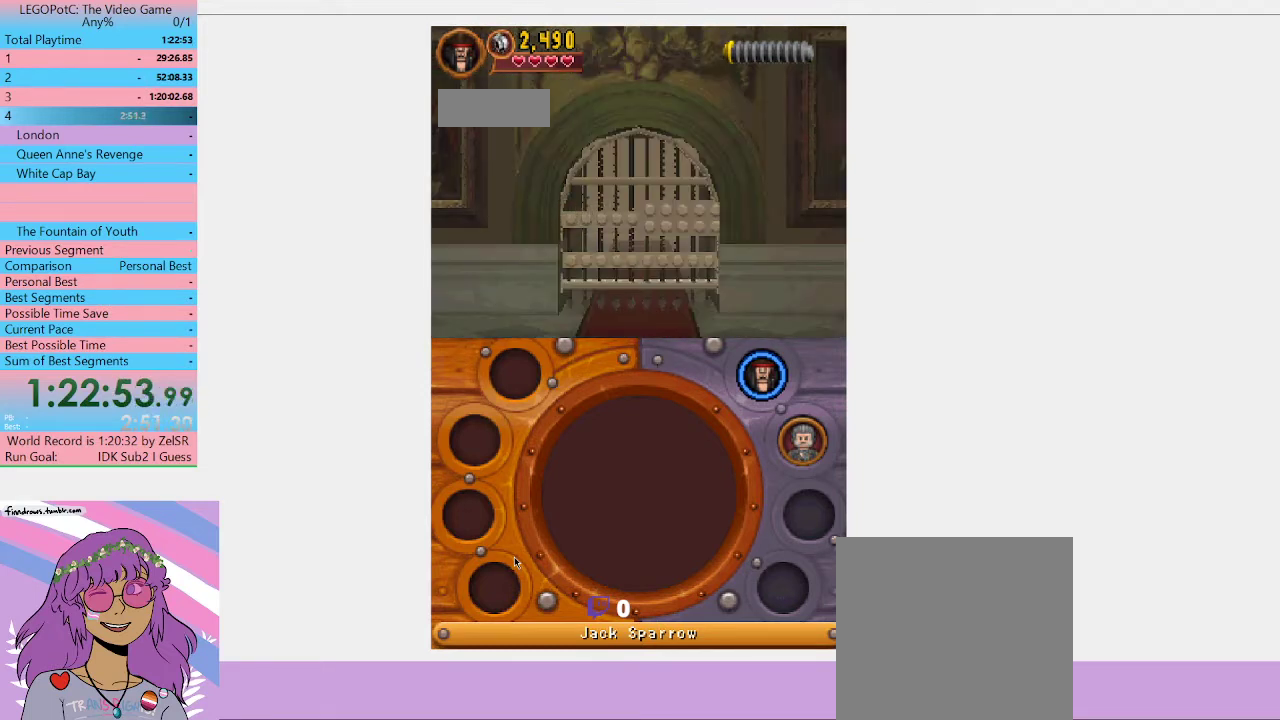
{"buttons": [], "left_stick": "center", "right_stick": "center", "events": []}
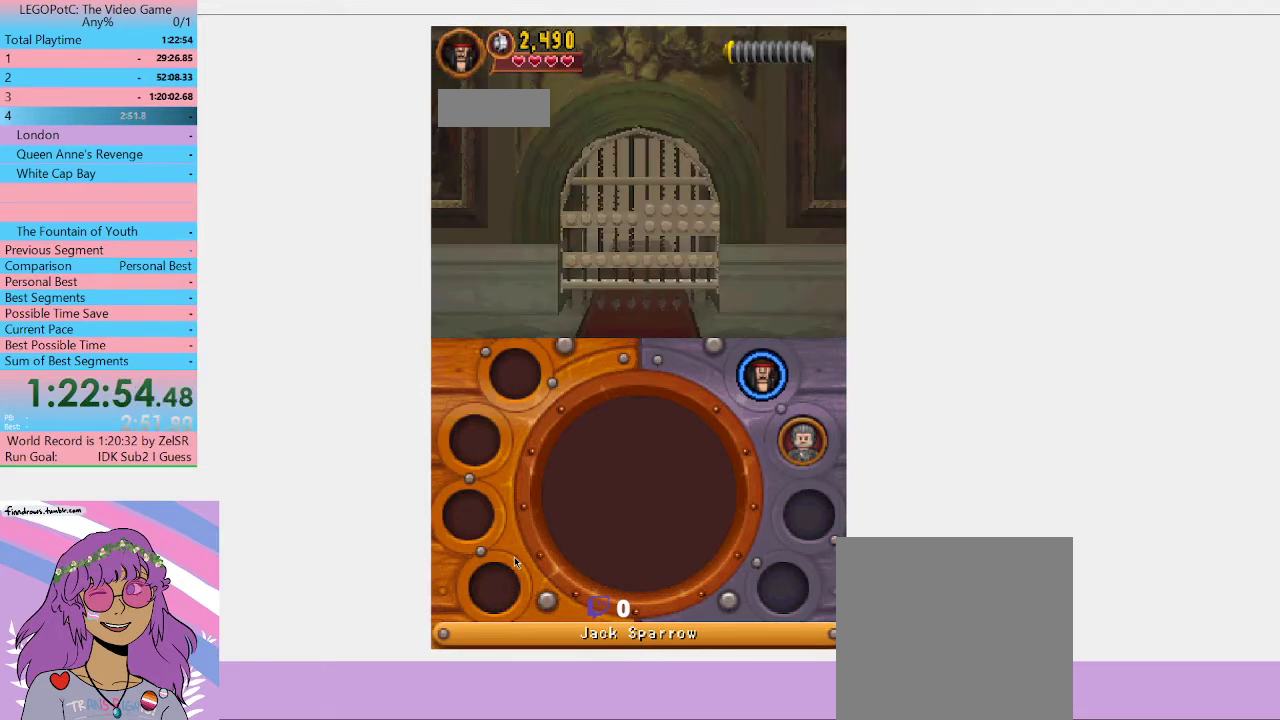
{"buttons": [], "left_stick": "center", "right_stick": "center", "events": []}
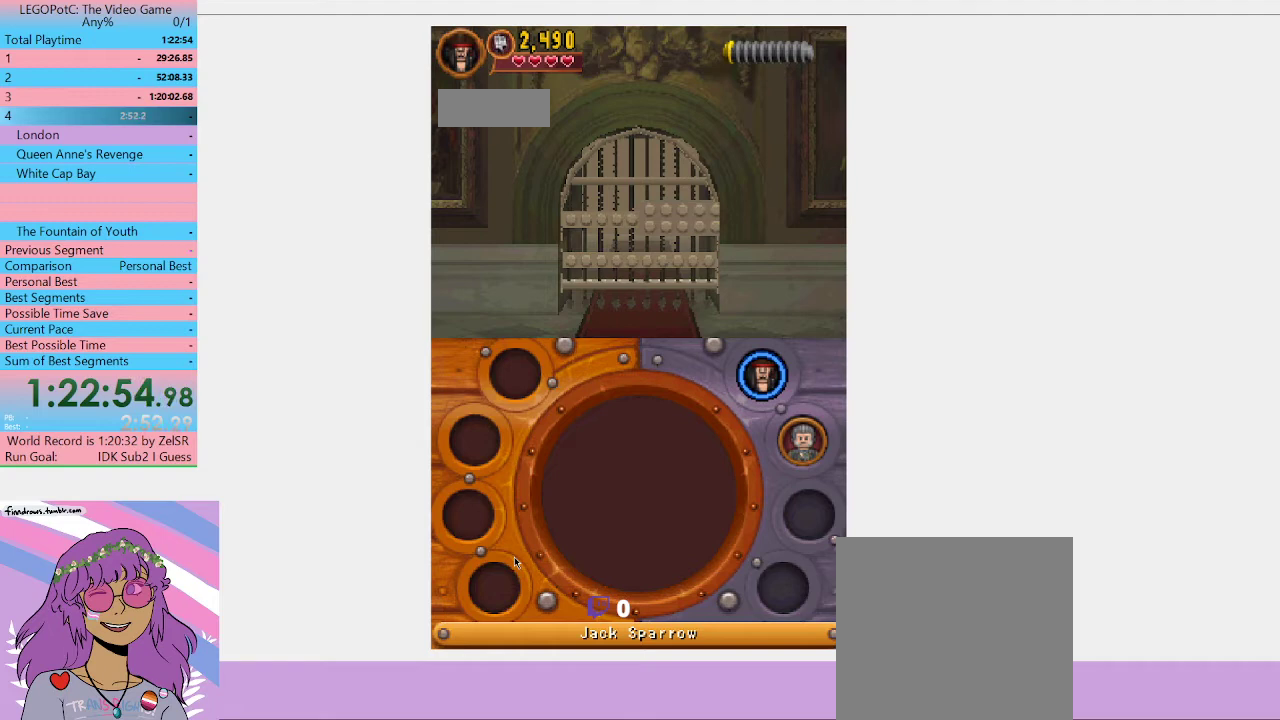
{"buttons": [], "left_stick": "center", "right_stick": "center", "events": []}
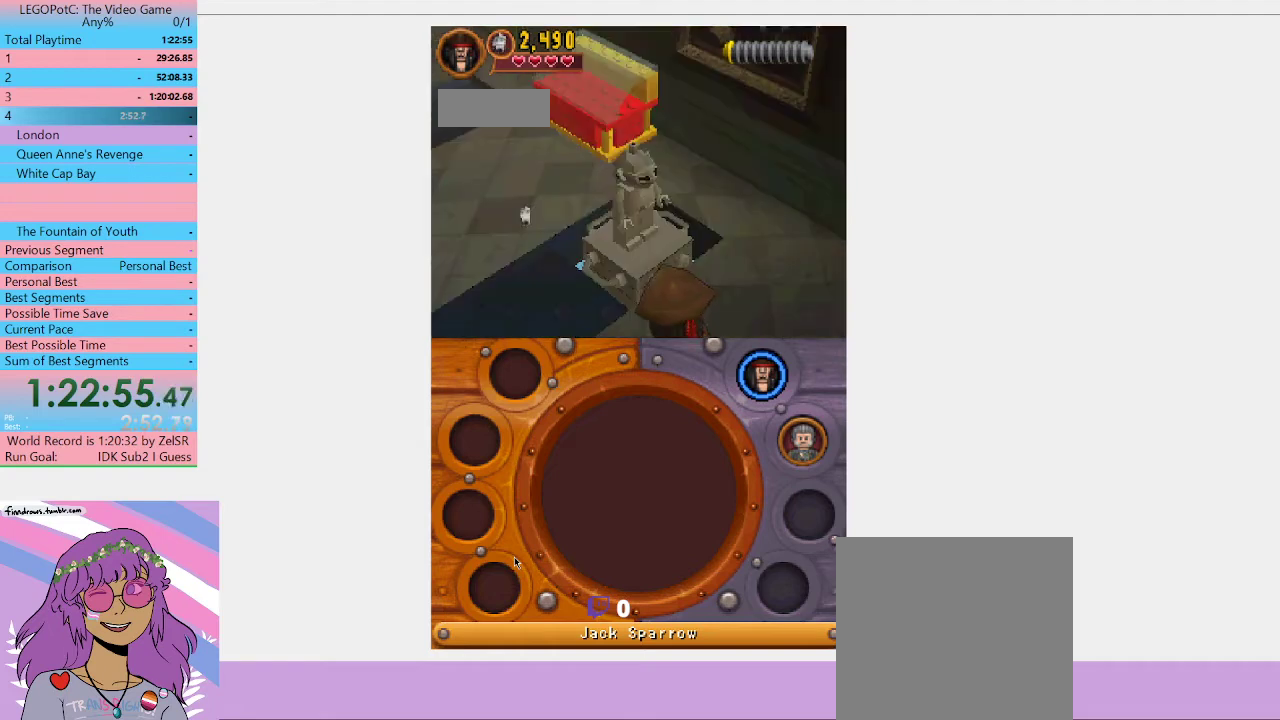
{"buttons": [], "left_stick": "center", "right_stick": "center", "events": []}
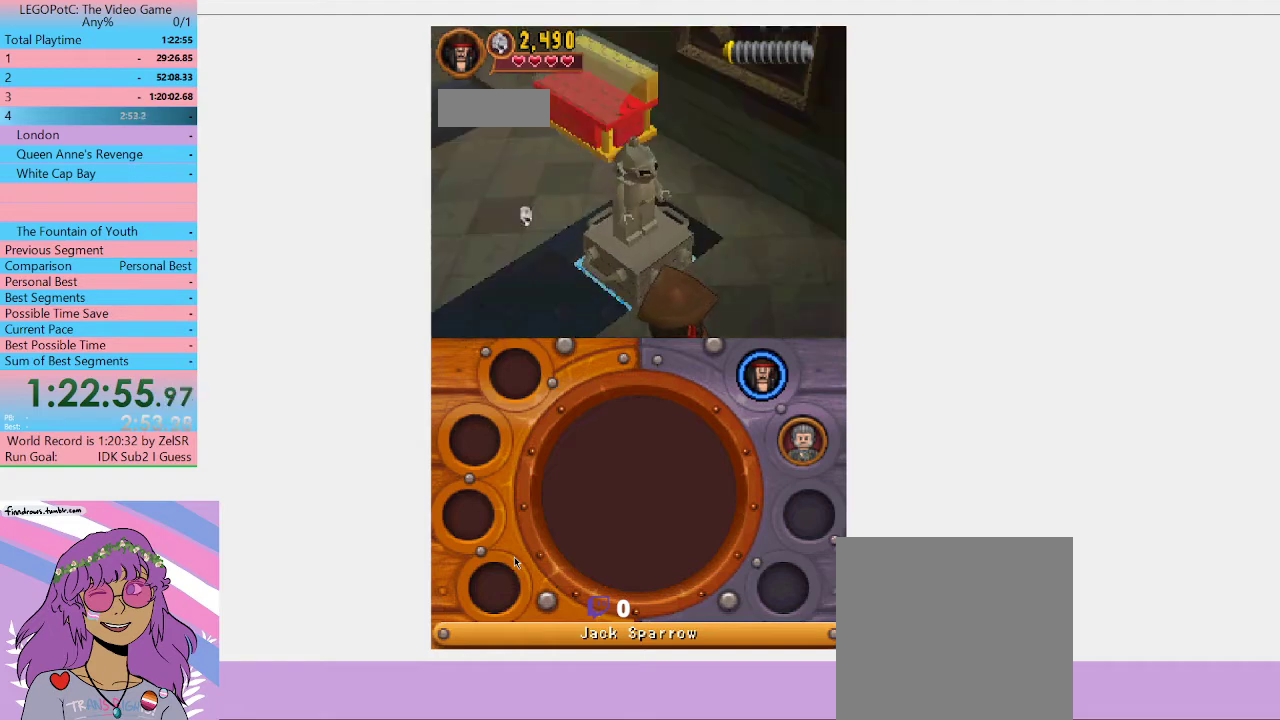
{"buttons": [], "left_stick": "center", "right_stick": "center", "events": []}
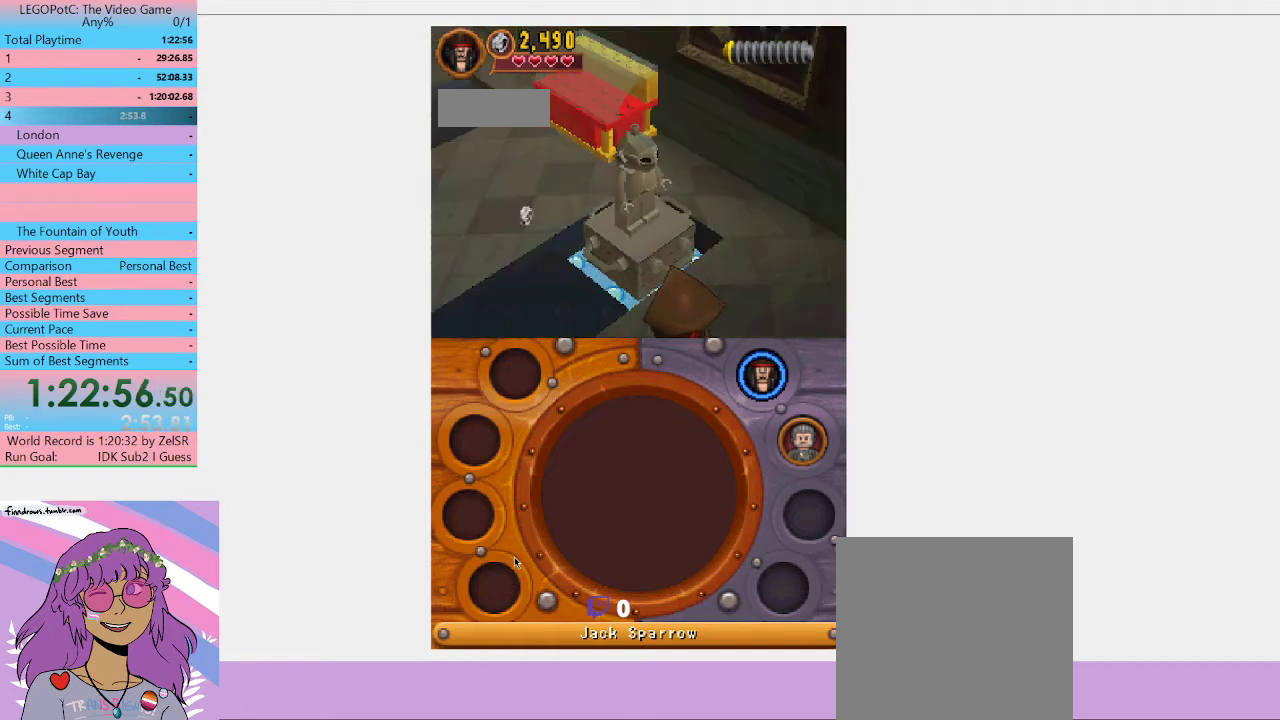
{"buttons": [], "left_stick": "center", "right_stick": "center", "events": []}
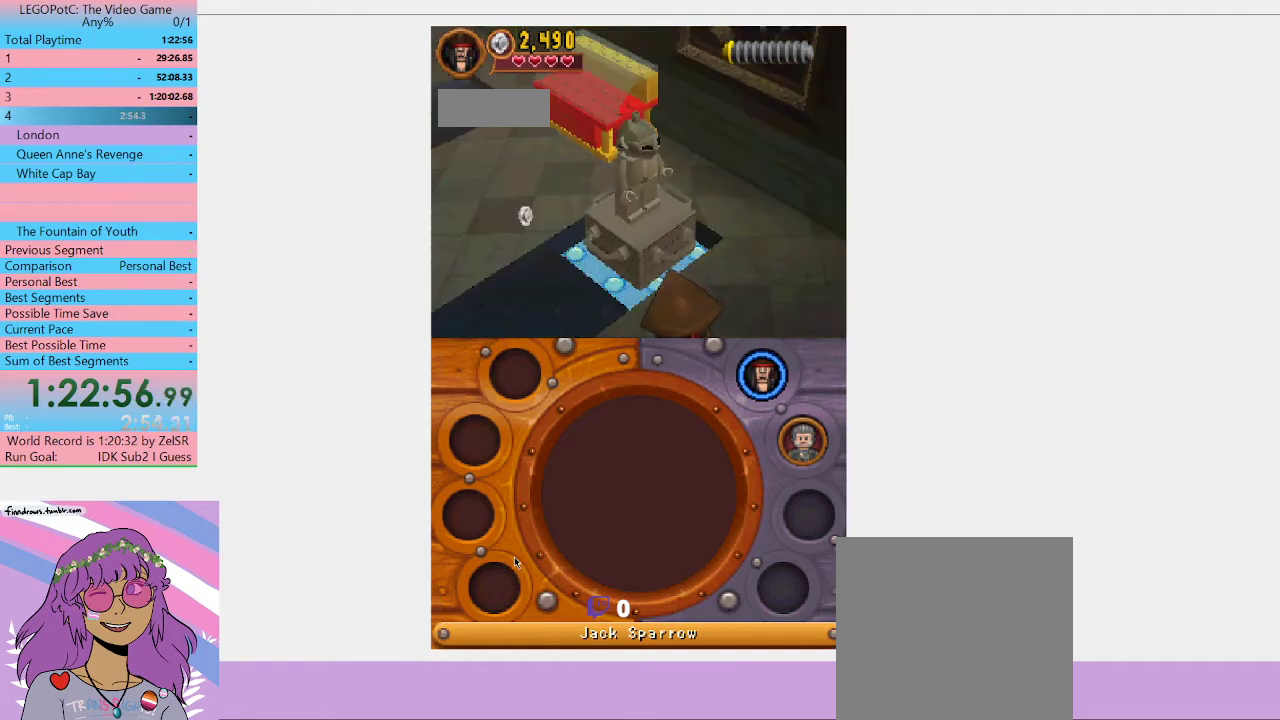
{"buttons": [], "left_stick": "center", "right_stick": "center", "events": []}
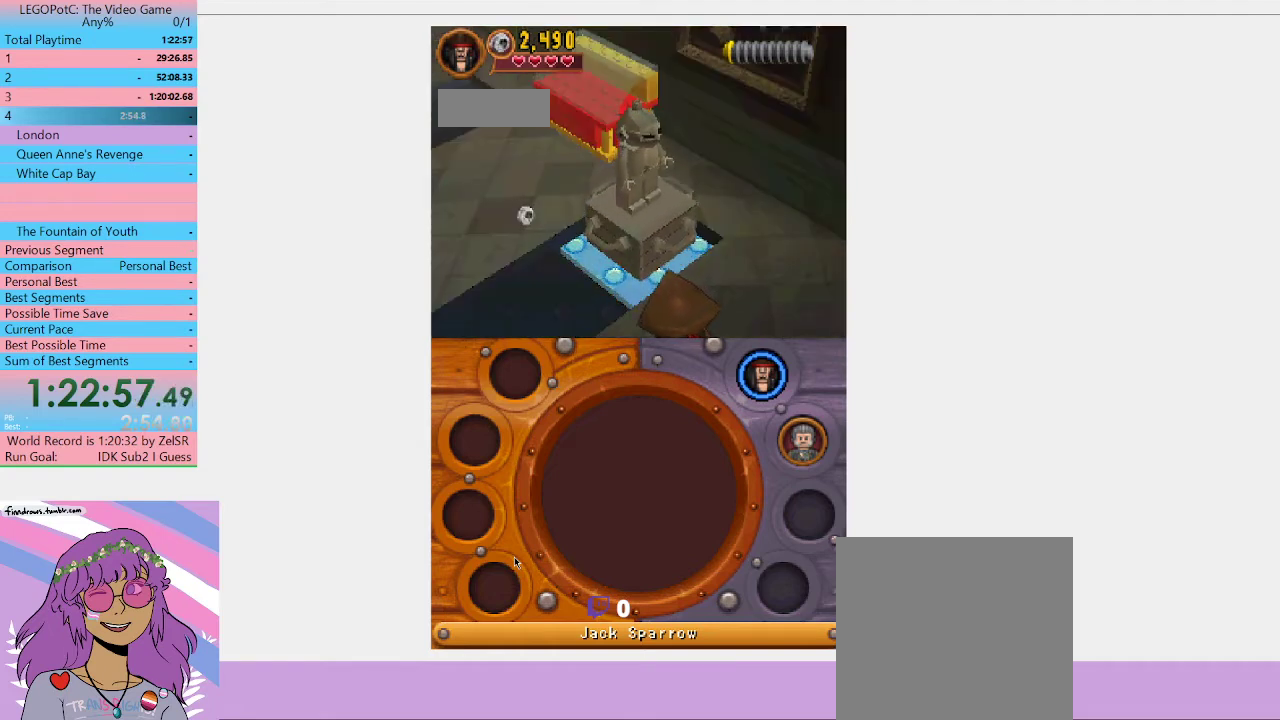
{"buttons": [], "left_stick": "up-right", "right_stick": "center", "events": [[333, "left_stick", "up-right"]]}
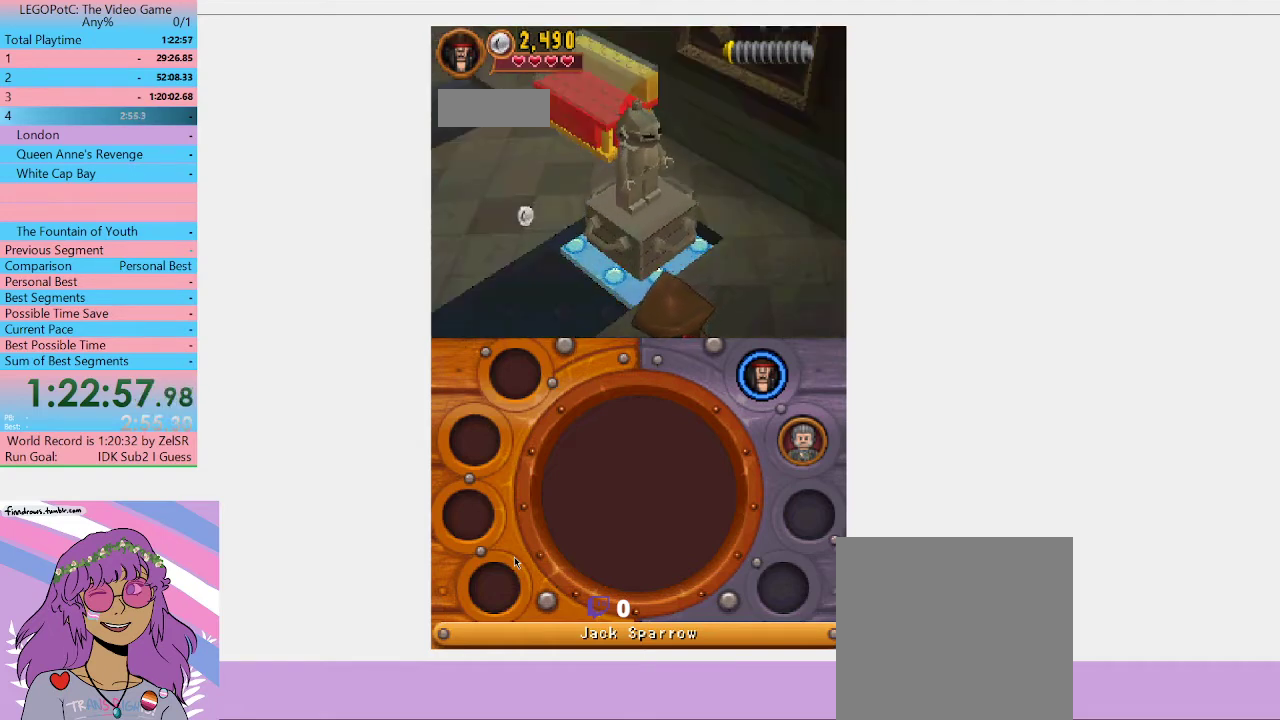
{"buttons": [], "left_stick": "up-right", "right_stick": "center", "events": []}